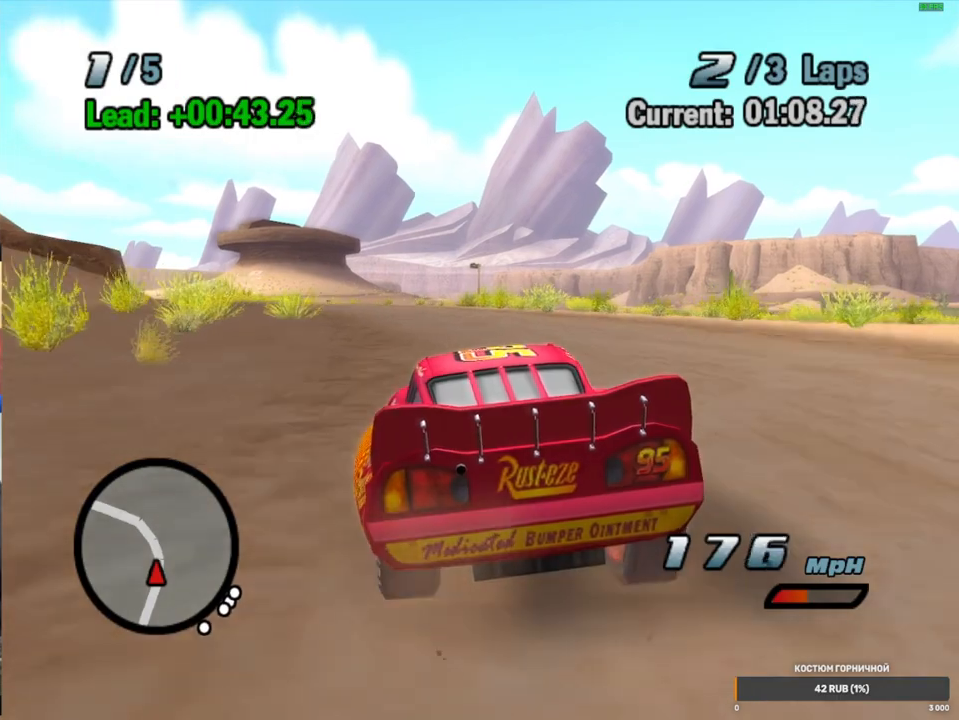
Gameplay with a controller (Xbox layout); each line is a JSON object with the inputs held at the frame after it (dt_ms = milliseconds from this image to that frame). "events" lists button and stick changes between this image and that frame as [ms after this image, input, new state], when the widget could be followed in between. Not read: L3 R3.
{"dt_ms": 500, "buttons": ["A"], "left_stick": "left", "right_stick": "center", "events": []}
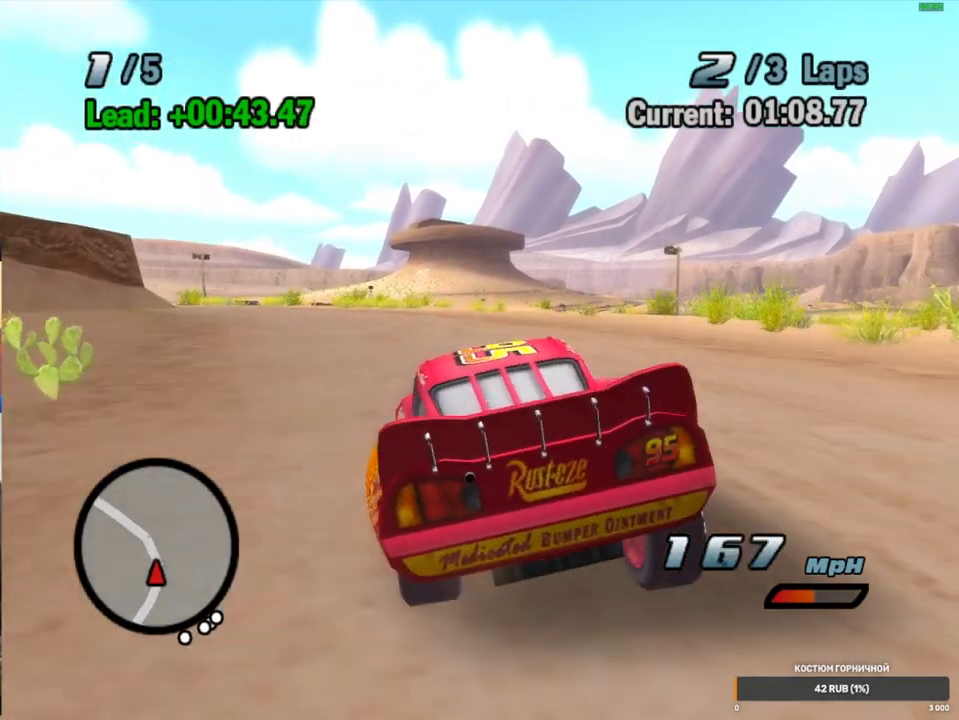
{"dt_ms": 500, "buttons": ["A"], "left_stick": "left", "right_stick": "center", "events": [[67, "R1", "down"], [200, "R1", "up"]]}
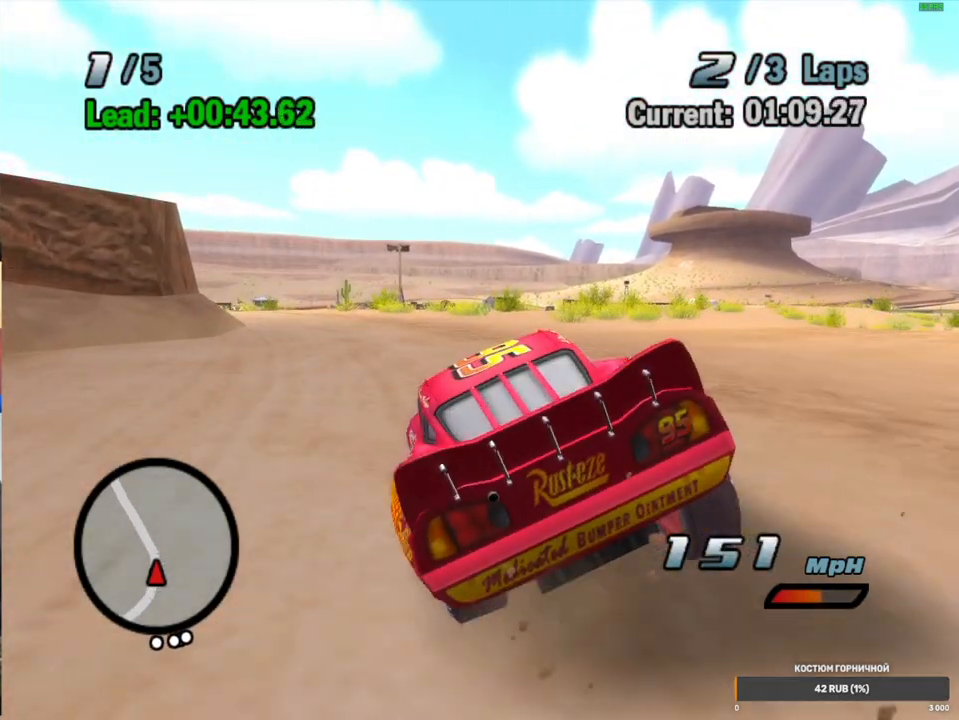
{"dt_ms": 500, "buttons": ["A", "R1"], "left_stick": "left", "right_stick": "center", "events": [[217, "R1", "down"], [283, "left_stick", "center"], [350, "R1", "up"], [367, "left_stick", "left"], [467, "R1", "down"]]}
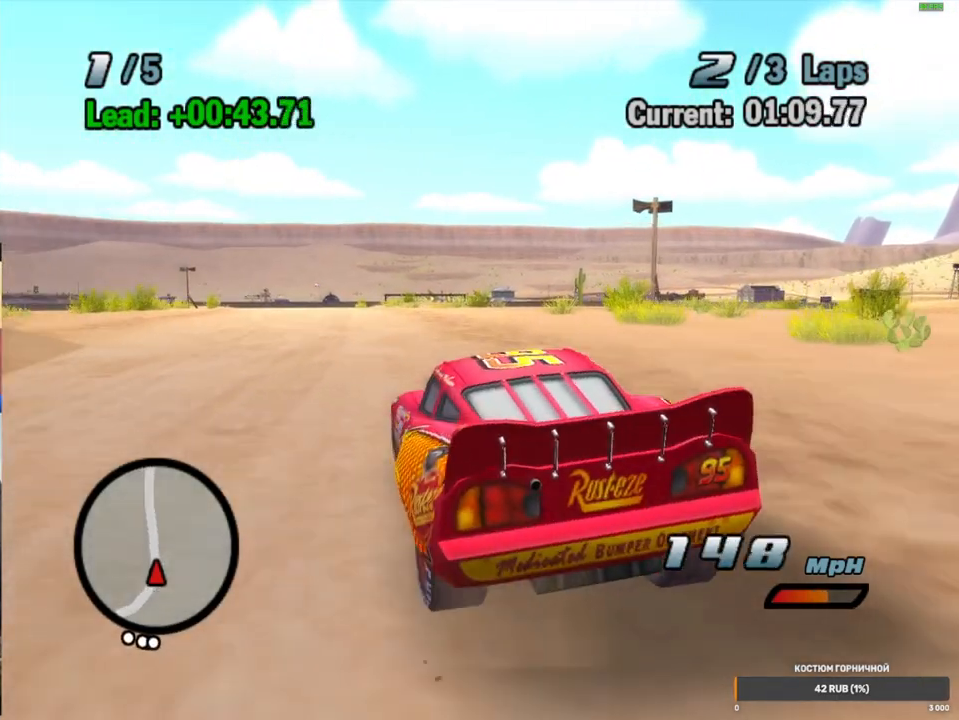
{"dt_ms": 500, "buttons": ["A", "R2"], "left_stick": "center", "right_stick": "center", "events": [[233, "left_stick", "center"], [300, "left_stick", "left"], [317, "R1", "up"], [317, "R2", "down"], [367, "left_stick", "center"]]}
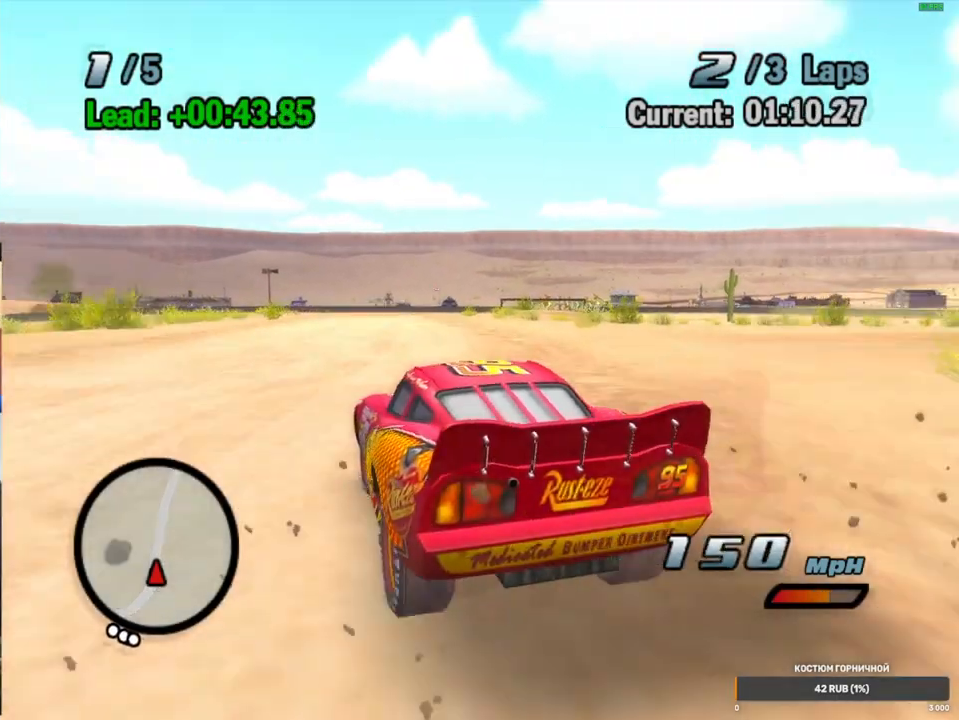
{"dt_ms": 1000, "buttons": ["A"], "left_stick": "center", "right_stick": "center", "events": [[150, "left_stick", "right"], [167, "R2", "up"], [233, "R1", "down"], [467, "R1", "up"], [467, "left_stick", "left"], [517, "R2", "down"], [850, "left_stick", "center"], [900, "R2", "up"]]}
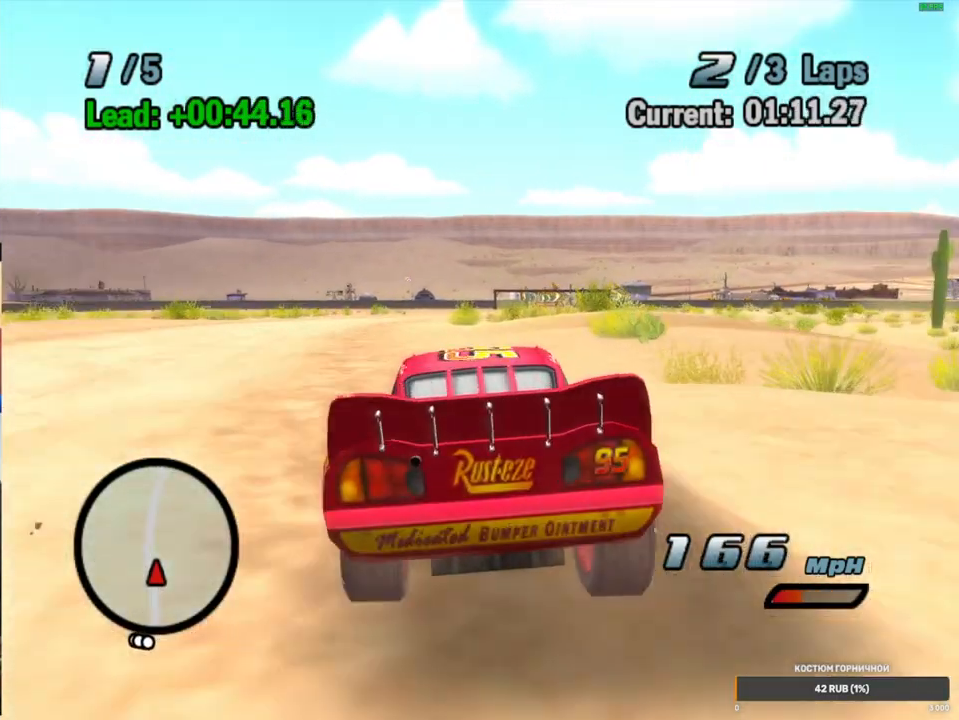
{"dt_ms": 500, "buttons": ["A"], "left_stick": "right", "right_stick": "center", "events": [[167, "left_stick", "left"], [367, "left_stick", "center"], [433, "left_stick", "right"]]}
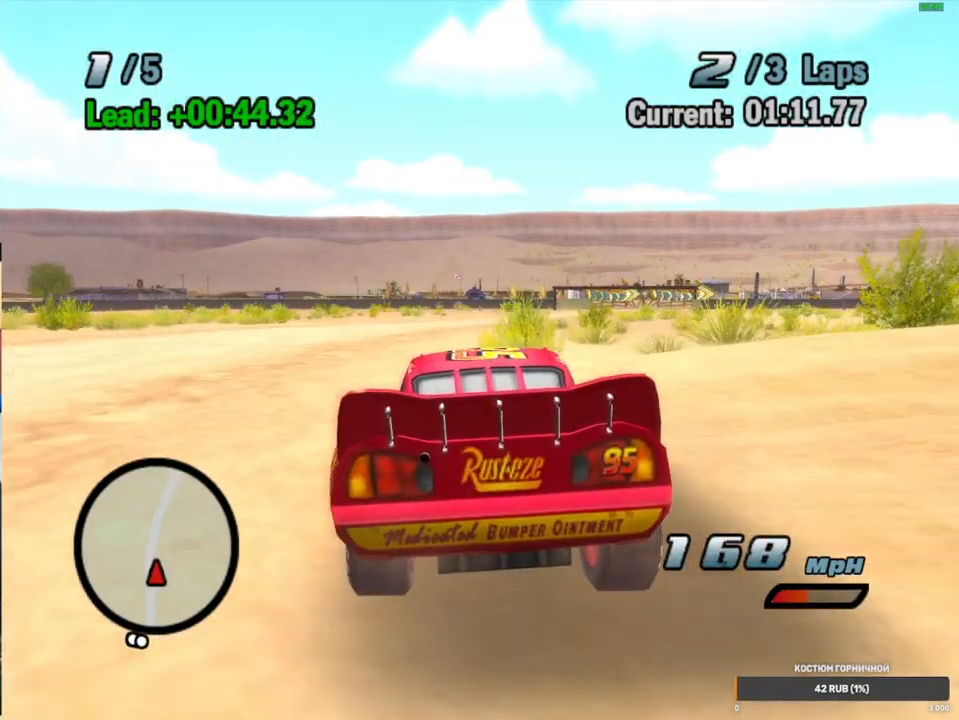
{"dt_ms": 500, "buttons": ["A", "R1"], "left_stick": "left", "right_stick": "center", "events": [[67, "left_stick", "center"], [100, "R1", "down"], [183, "left_stick", "right"], [467, "left_stick", "left"]]}
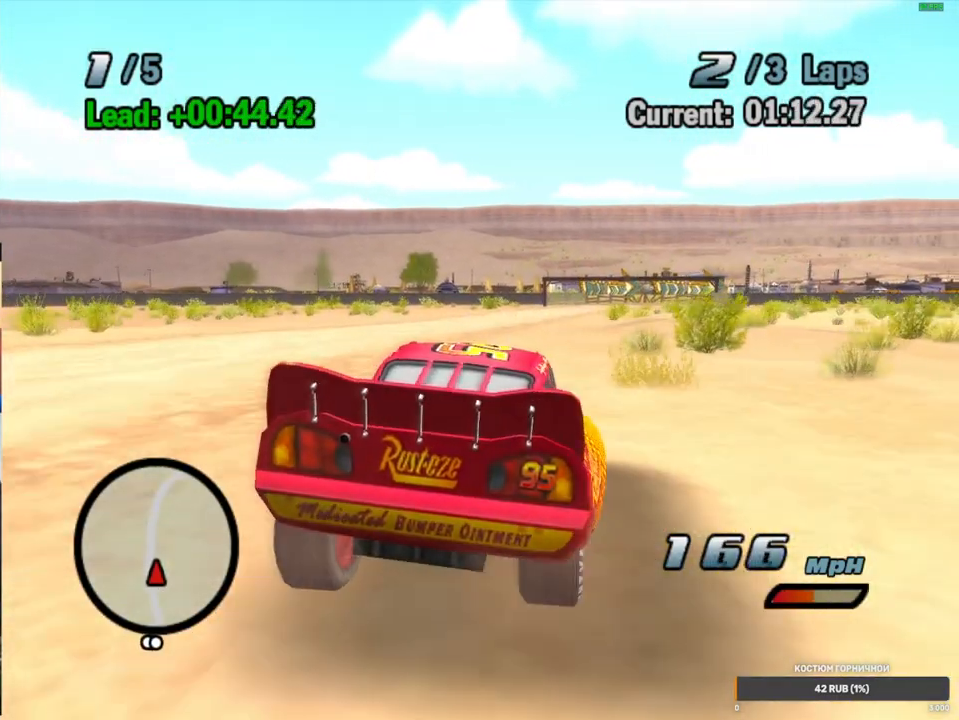
{"dt_ms": 500, "buttons": ["A"], "left_stick": "right", "right_stick": "center", "events": [[17, "R1", "up"], [17, "R2", "down"], [233, "left_stick", "center"], [333, "R2", "up"], [467, "left_stick", "right"]]}
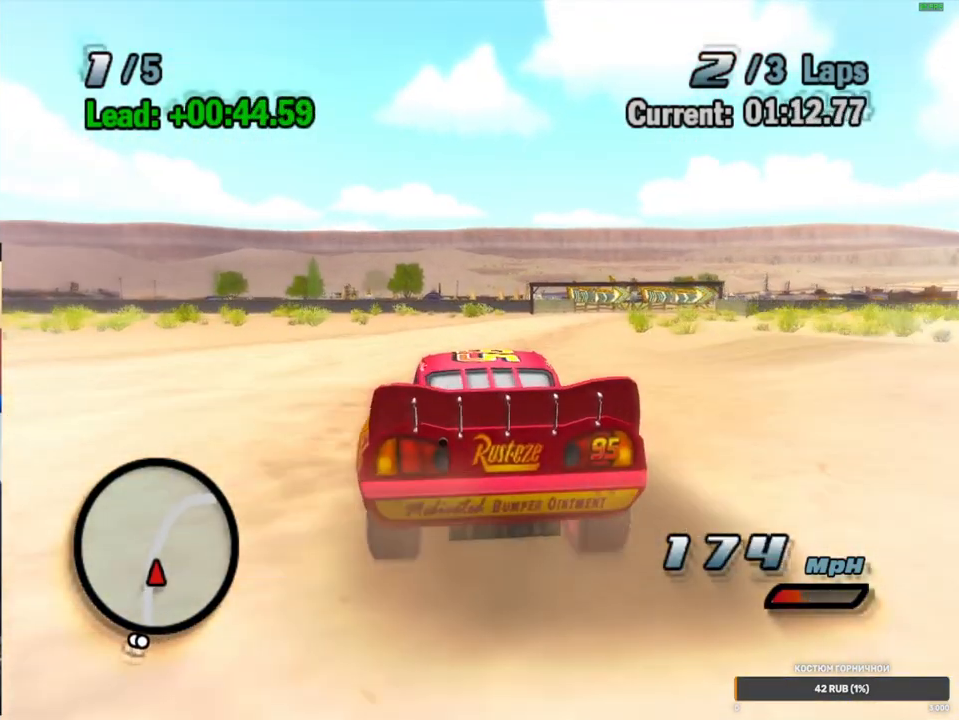
{"dt_ms": 500, "buttons": ["A", "R1"], "left_stick": "right", "right_stick": "center", "events": [[83, "R1", "down"], [267, "left_stick", "center"], [283, "R1", "up"], [400, "left_stick", "right"], [483, "R1", "down"]]}
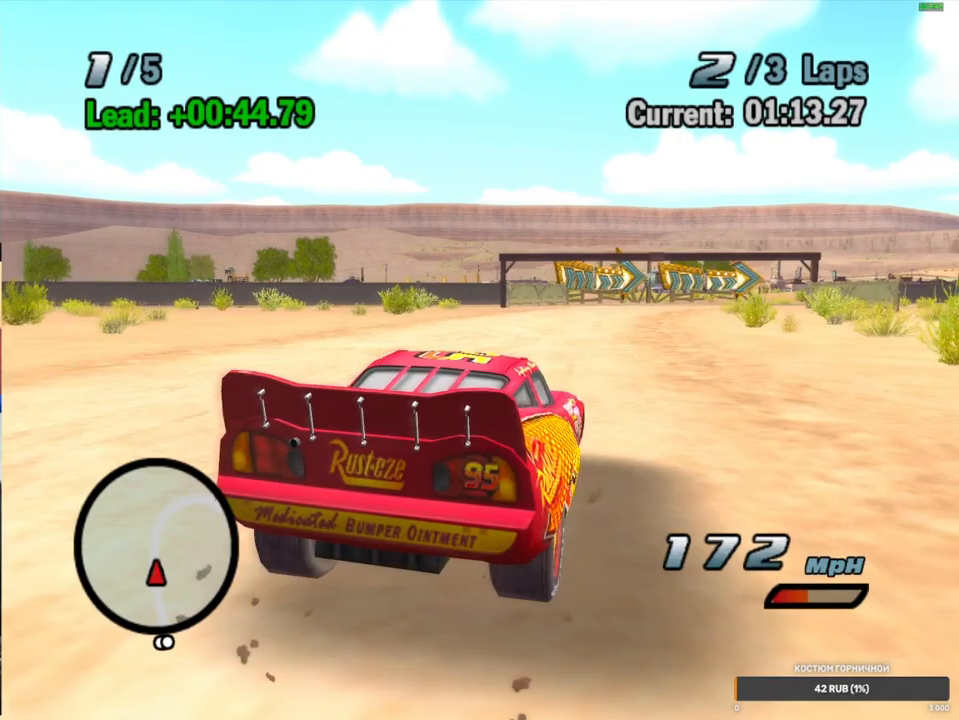
{"dt_ms": 500, "buttons": ["A", "R1"], "left_stick": "right", "right_stick": "center", "events": [[133, "R1", "up"], [367, "R1", "down"]]}
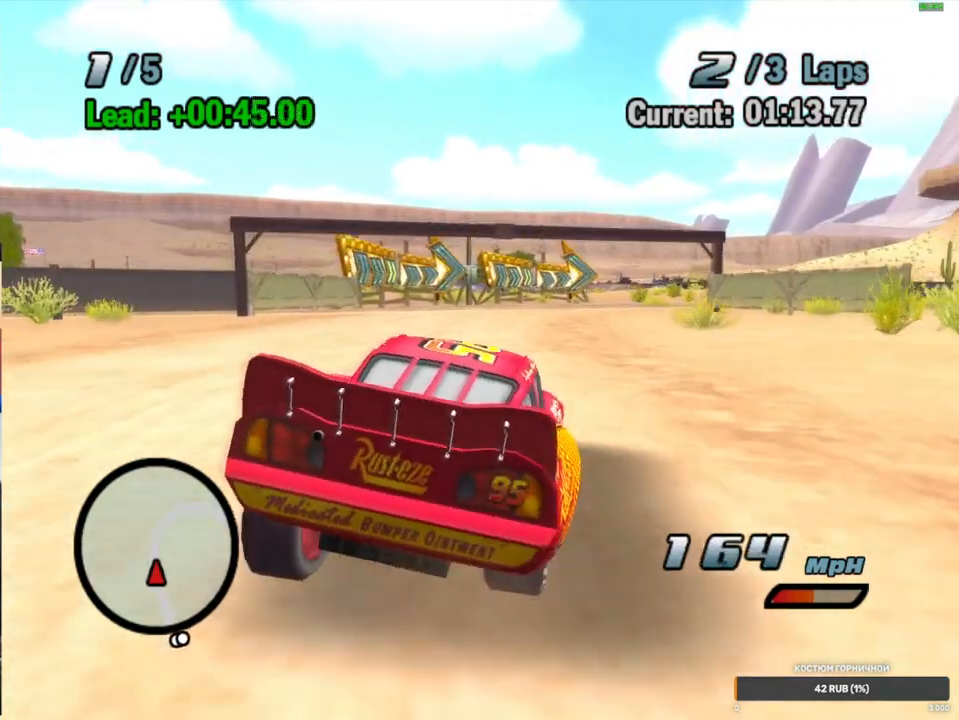
{"dt_ms": 500, "buttons": ["A", "R1"], "left_stick": "up-right", "right_stick": "center", "events": [[50, "left_stick", "center"], [200, "left_stick", "up-right"], [250, "R1", "up"], [383, "R1", "down"]]}
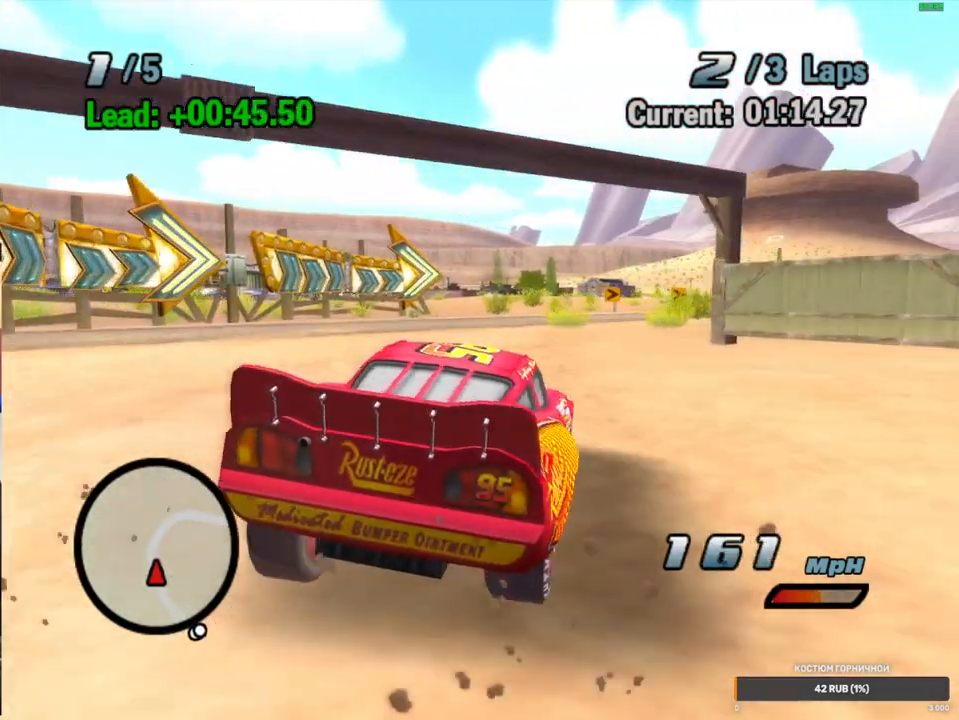
{"dt_ms": 500, "buttons": ["A"], "left_stick": "up-right", "right_stick": "center", "events": [[117, "R1", "up"], [250, "R1", "down"], [383, "R1", "up"]]}
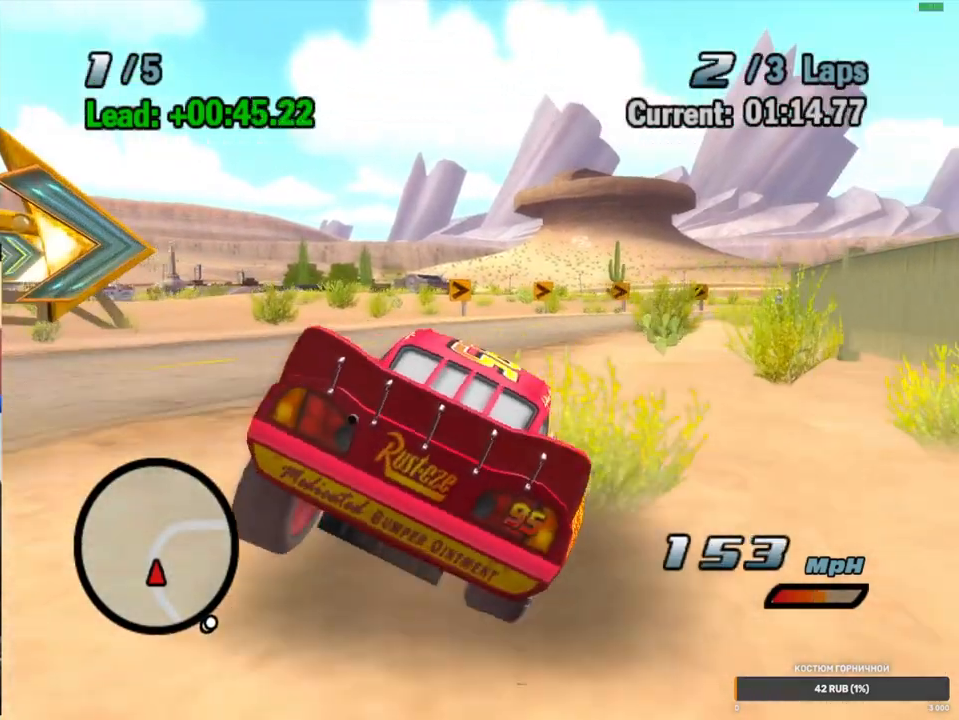
{"dt_ms": 500, "buttons": ["A", "R1"], "left_stick": "up-right", "right_stick": "center", "events": [[83, "R1", "down"], [283, "R1", "up"], [433, "R1", "down"]]}
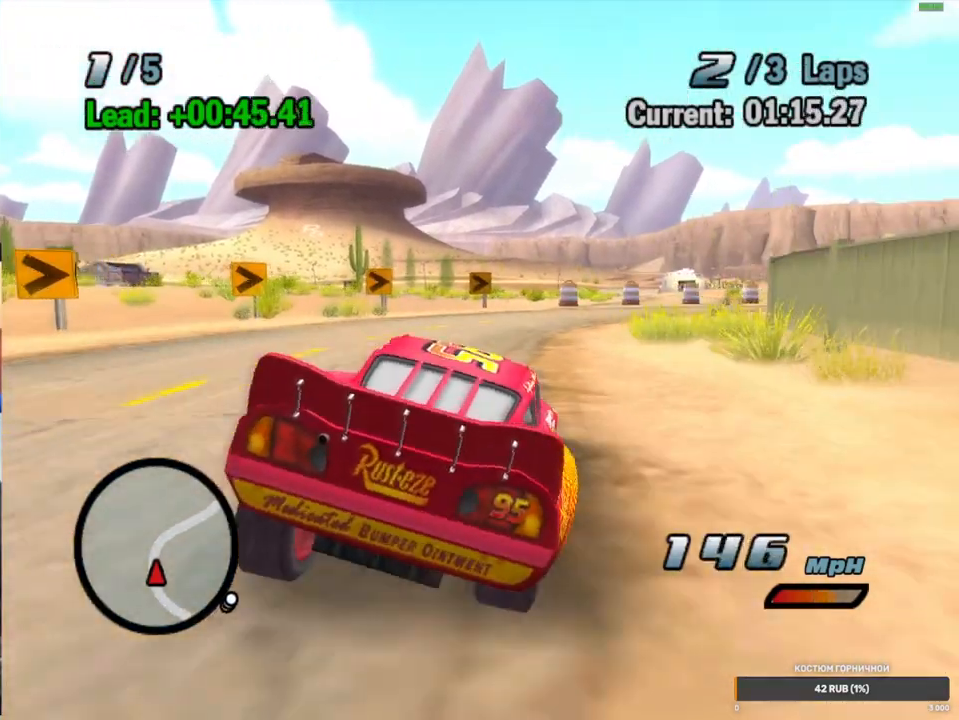
{"dt_ms": 500, "buttons": ["A", "R1"], "left_stick": "up-right", "right_stick": "center", "events": [[100, "R1", "up"], [383, "R1", "down"]]}
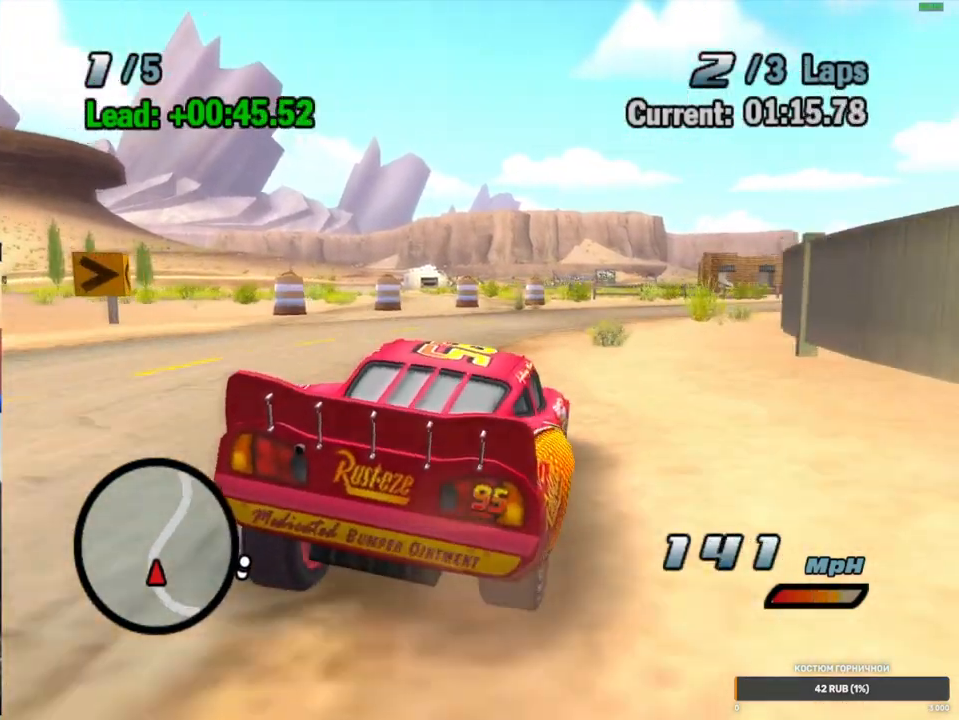
{"dt_ms": 500, "buttons": ["A", "R1"], "left_stick": "up-right", "right_stick": "center", "events": [[33, "R1", "up"], [150, "R1", "down"], [283, "R1", "up"], [433, "R1", "down"]]}
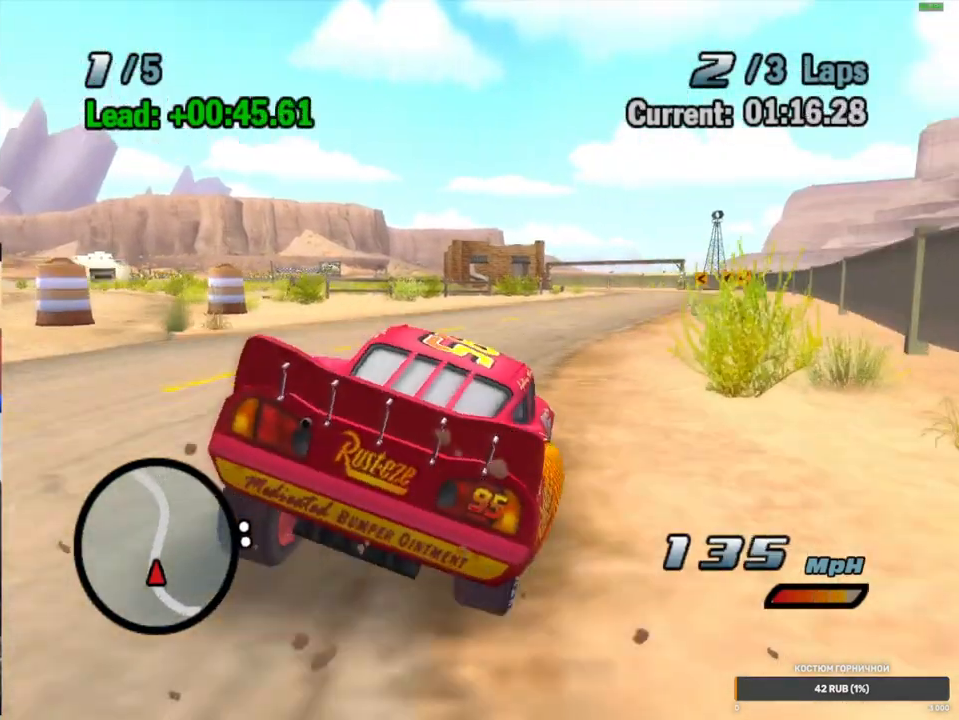
{"dt_ms": 500, "buttons": ["A", "R2"], "left_stick": "left", "right_stick": "center", "events": [[133, "R1", "up"], [167, "left_stick", "center"], [217, "R2", "down"], [350, "left_stick", "left"]]}
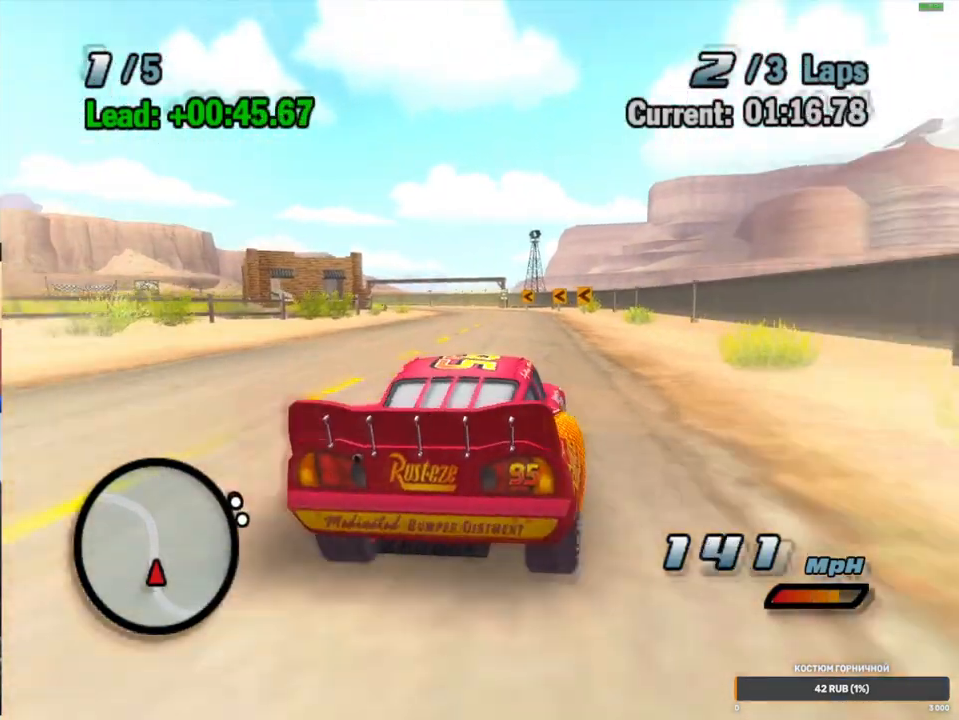
{"dt_ms": 500, "buttons": ["A", "R1"], "left_stick": "center", "right_stick": "center", "events": [[50, "R2", "up"], [100, "left_stick", "center"], [150, "left_stick", "left"], [200, "R1", "down"], [283, "left_stick", "center"], [333, "left_stick", "left"], [500, "left_stick", "center"]]}
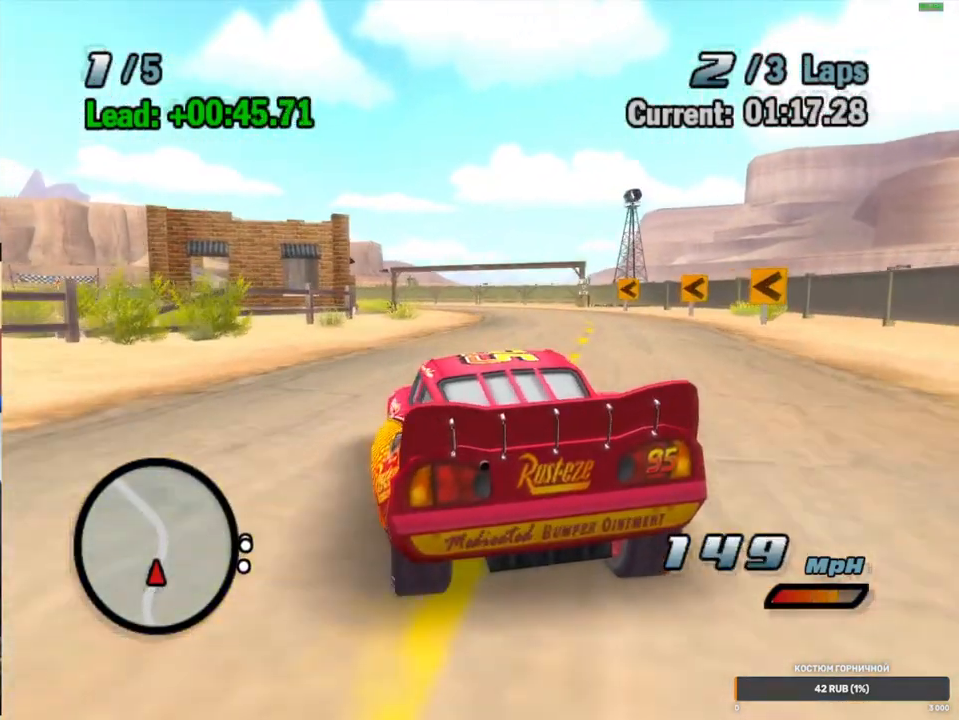
{"dt_ms": 500, "buttons": ["A"], "left_stick": "down-left", "right_stick": "center", "events": [[67, "R1", "up"], [83, "R2", "down"], [383, "left_stick", "down-left"], [467, "R2", "up"]]}
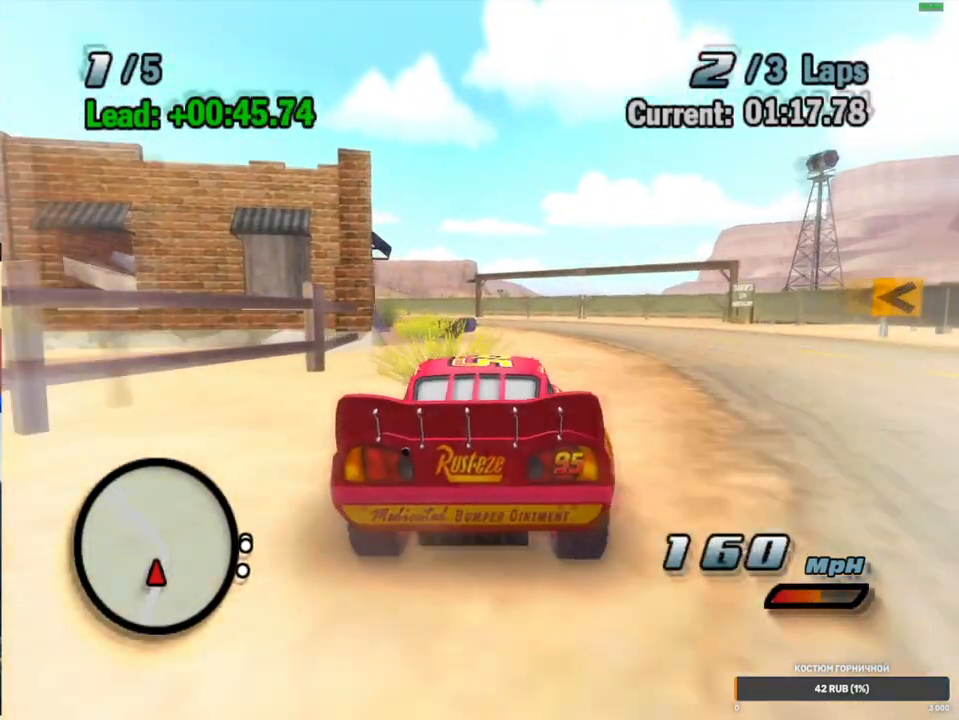
{"dt_ms": 500, "buttons": ["A"], "left_stick": "down-left", "right_stick": "center", "events": [[183, "R1", "down"], [367, "R1", "up"]]}
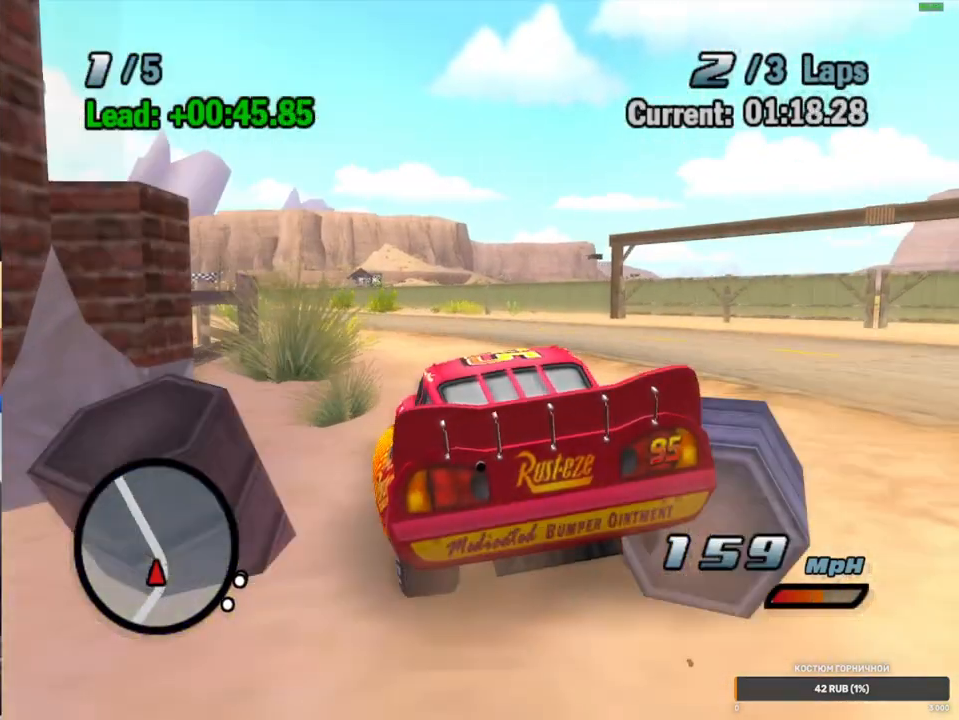
{"dt_ms": 500, "buttons": ["A", "R1"], "left_stick": "down-left", "right_stick": "center", "events": [[33, "R1", "down"], [133, "R1", "up"], [283, "R1", "down"], [367, "R1", "up"], [433, "R1", "down"]]}
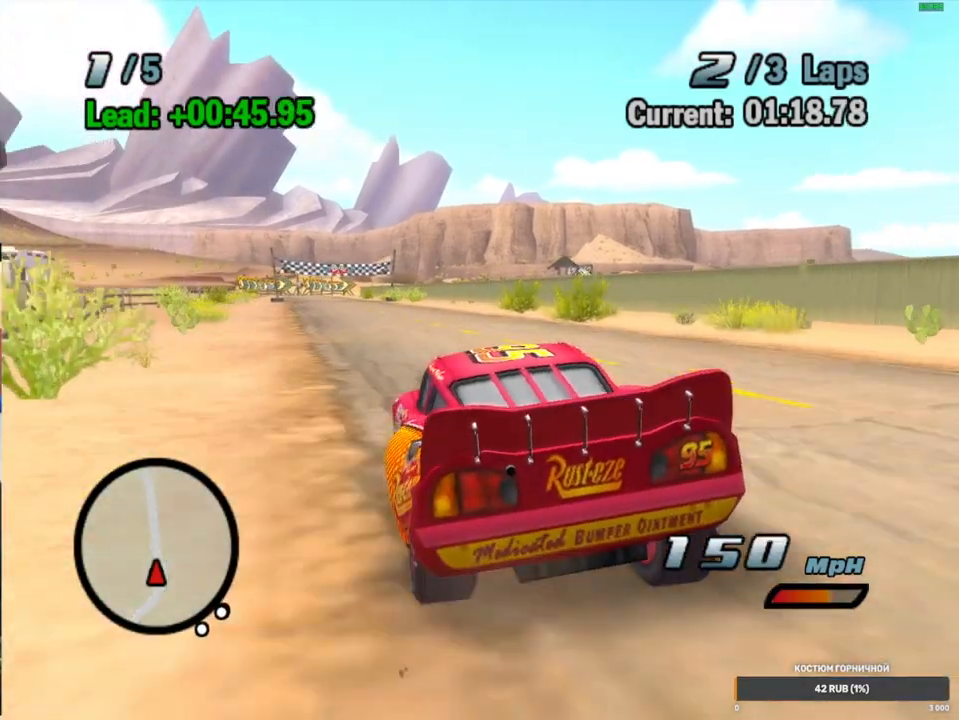
{"dt_ms": 500, "buttons": ["A"], "left_stick": "center", "right_stick": "center", "events": [[50, "R1", "up"], [67, "left_stick", "center"], [83, "R2", "down"], [417, "R2", "up"]]}
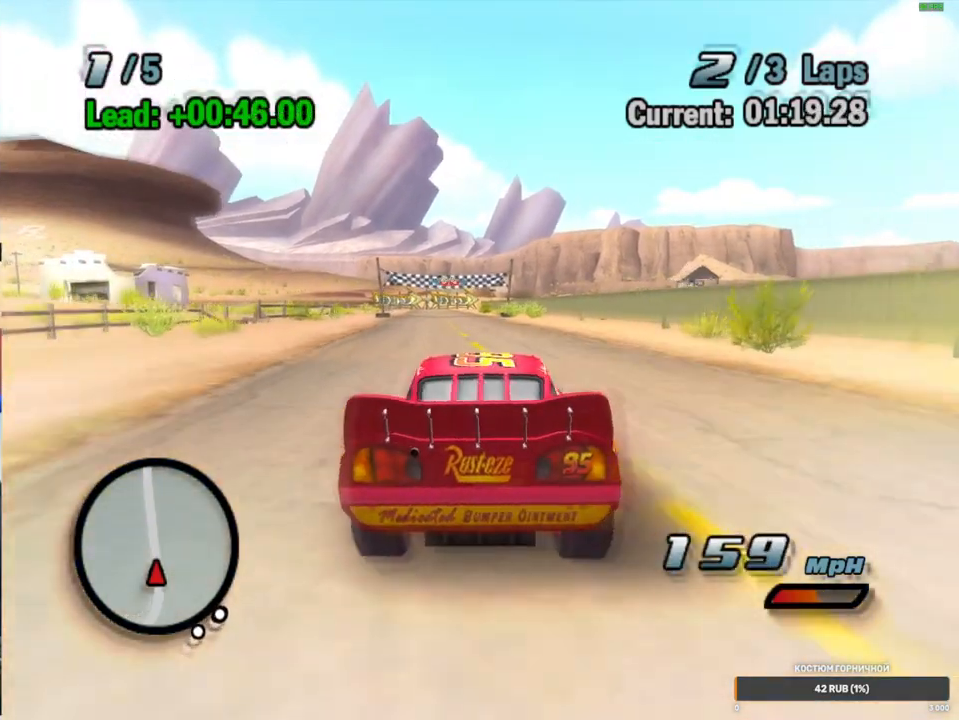
{"dt_ms": 500, "buttons": ["A", "R2"], "left_stick": "center", "right_stick": "center", "events": [[17, "left_stick", "left"], [100, "R1", "down"], [317, "left_stick", "center"], [383, "R1", "up"], [417, "R2", "down"]]}
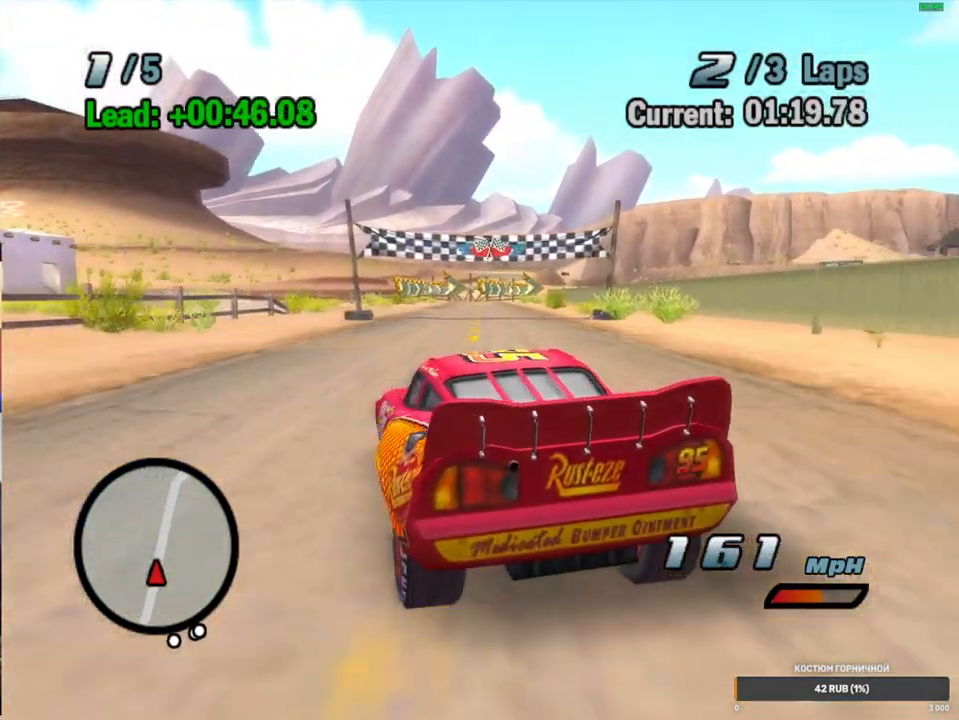
{"dt_ms": 500, "buttons": ["A"], "left_stick": "center", "right_stick": "center", "events": [[200, "R2", "up"], [250, "left_stick", "right"], [300, "R1", "down"], [467, "left_stick", "center"], [500, "R1", "up"]]}
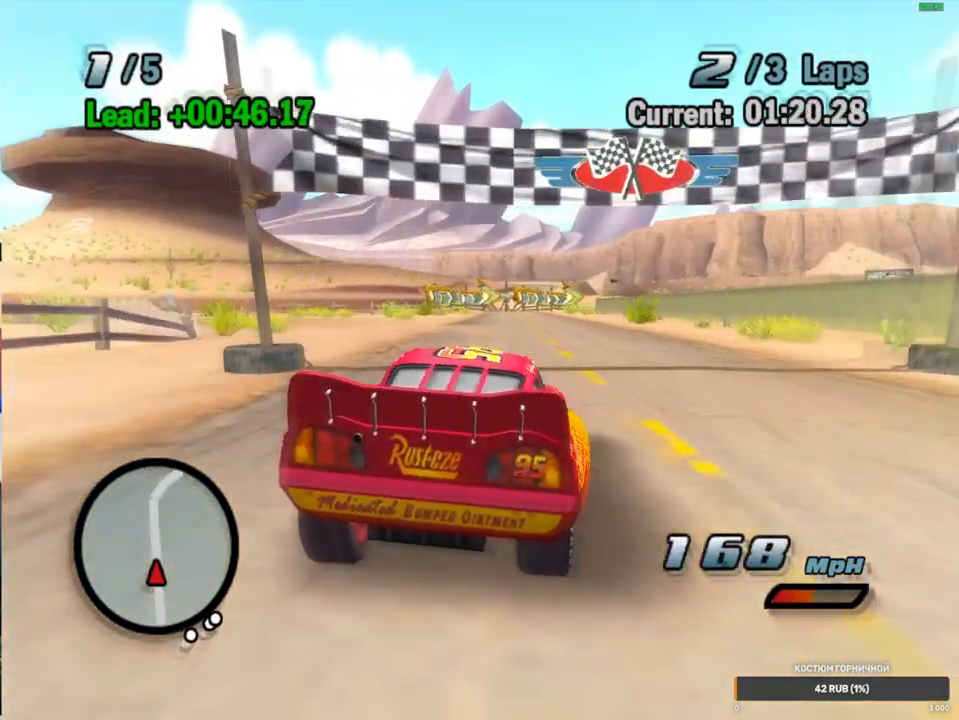
{"dt_ms": 500, "buttons": ["A"], "left_stick": "center", "right_stick": "center", "events": [[33, "R2", "down"], [350, "R2", "up"]]}
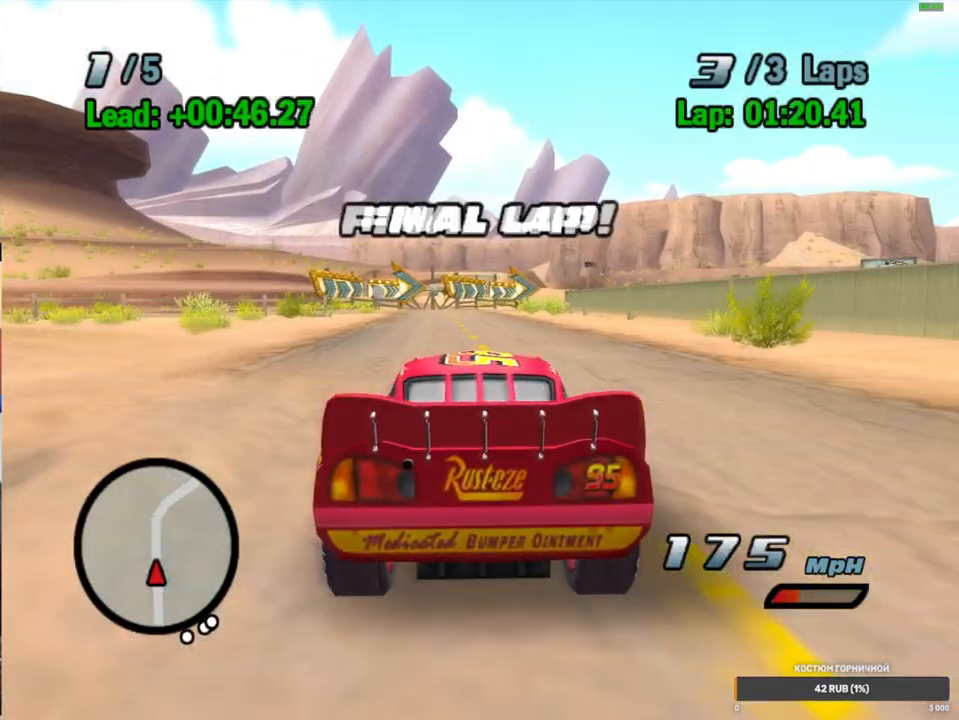
{"dt_ms": 500, "buttons": ["A", "R2"], "left_stick": "center", "right_stick": "center", "events": [[100, "left_stick", "right"], [133, "R1", "down"], [283, "left_stick", "center"], [350, "left_stick", "up-right"], [483, "R1", "up"], [483, "R2", "down"], [500, "left_stick", "center"]]}
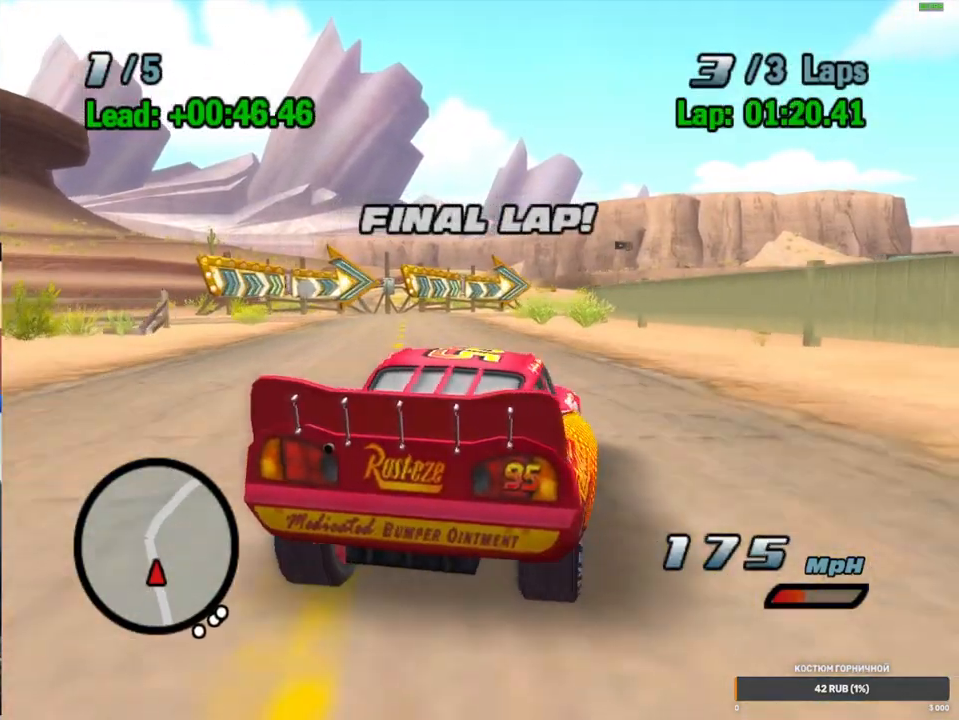
{"dt_ms": 500, "buttons": ["A", "R1"], "left_stick": "right", "right_stick": "center", "events": [[317, "R2", "up"], [367, "left_stick", "right"], [483, "R1", "down"]]}
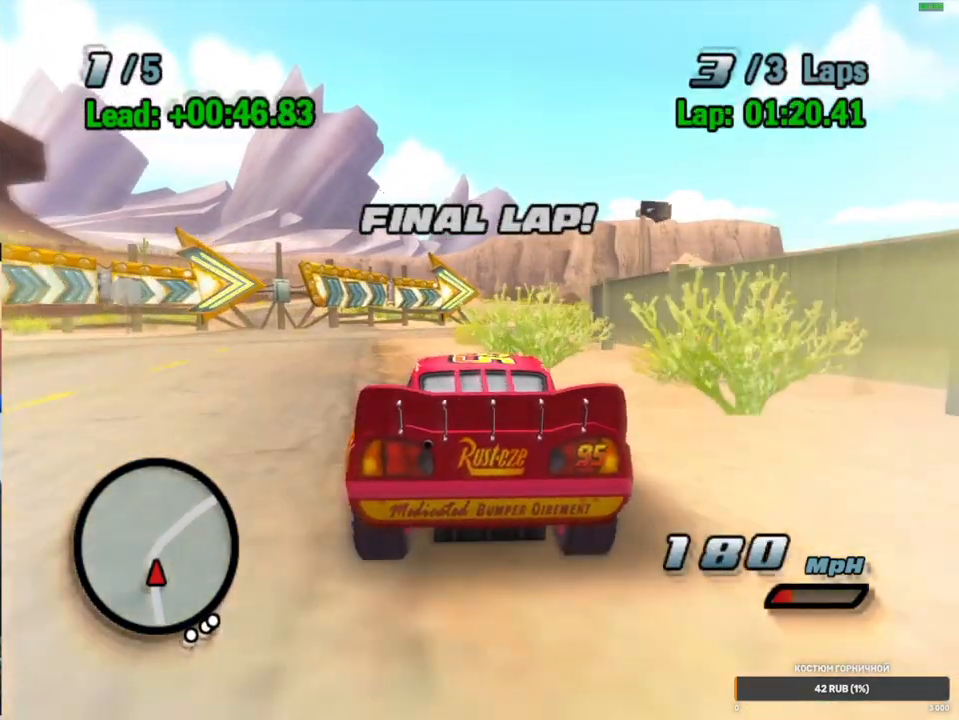
{"dt_ms": 1000, "buttons": ["A"], "left_stick": "right", "right_stick": "center", "events": [[100, "R1", "up"], [233, "R1", "down"], [317, "R1", "up"], [433, "R1", "down"], [550, "R1", "up"], [667, "R1", "down"], [750, "R1", "up"], [867, "R1", "down"], [950, "R1", "up"]]}
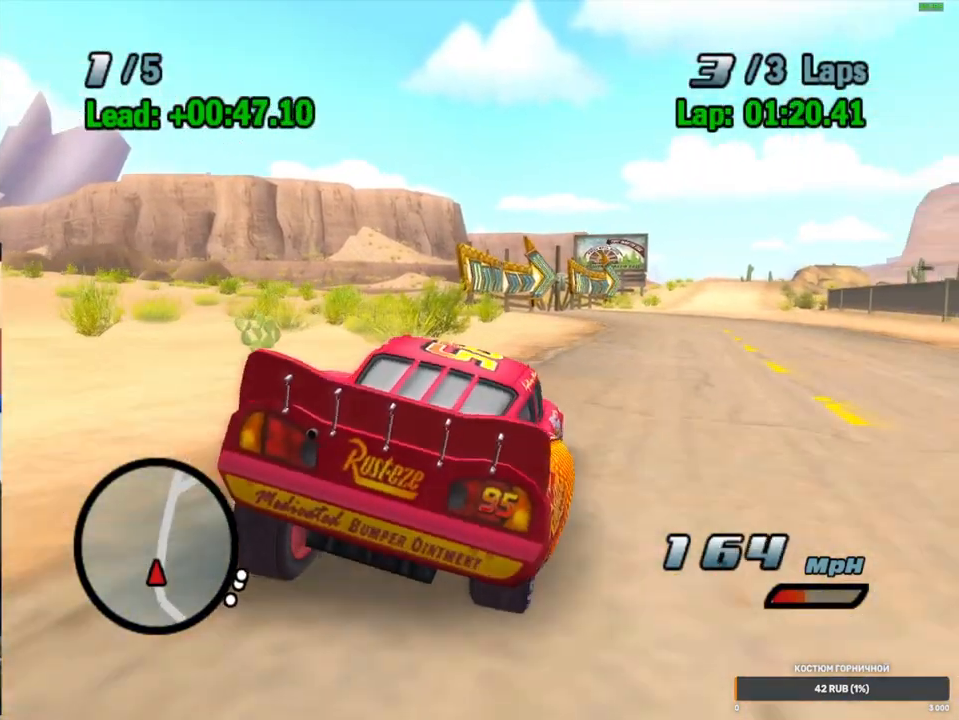
{"dt_ms": 1000, "buttons": ["A", "R1"], "left_stick": "right", "right_stick": "center", "events": [[33, "R1", "down"], [200, "R1", "up"], [267, "R2", "down"], [317, "left_stick", "center"], [517, "R2", "up"], [667, "left_stick", "right"], [783, "R1", "down"]]}
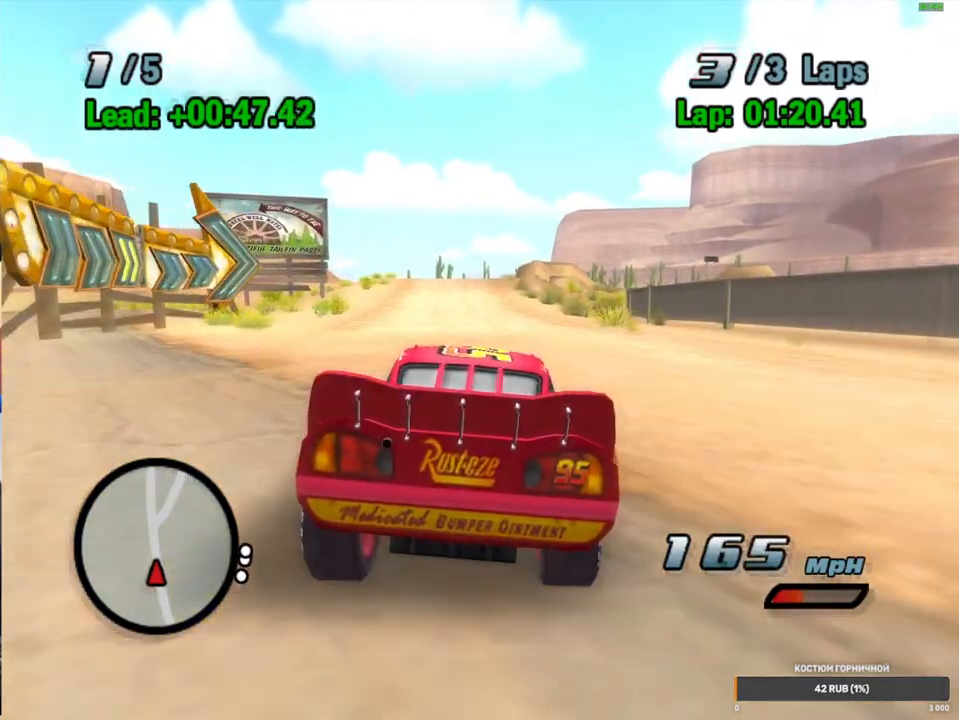
{"dt_ms": 500, "buttons": ["A"], "left_stick": "right", "right_stick": "center", "events": [[33, "left_stick", "left"], [50, "R1", "up"], [67, "R2", "down"], [283, "left_stick", "center"], [333, "R2", "up"], [450, "left_stick", "right"]]}
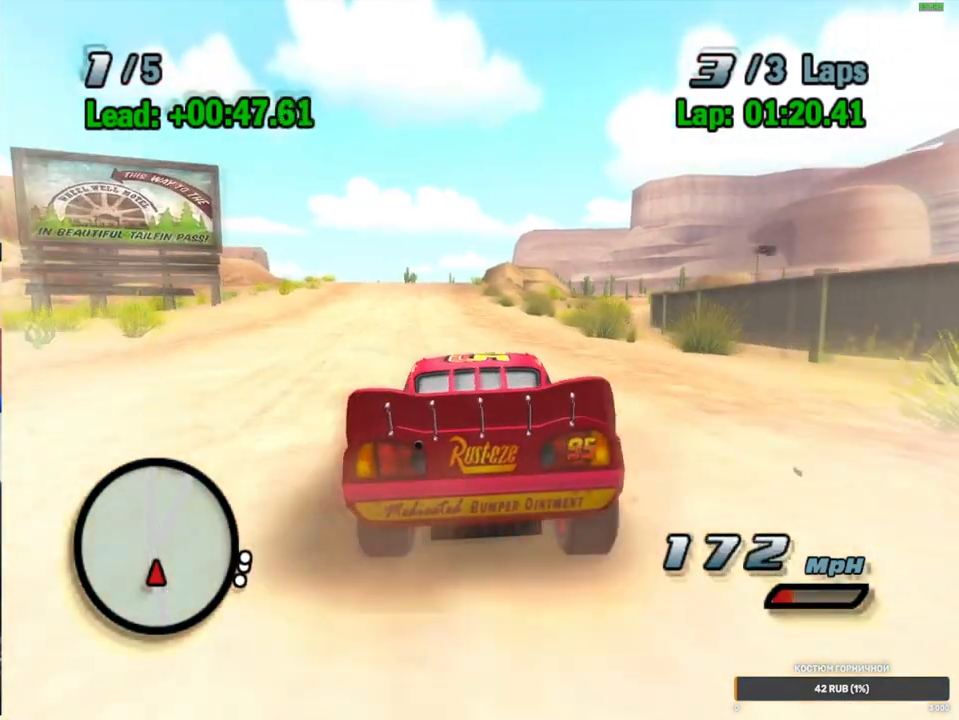
{"dt_ms": 500, "buttons": ["A", "R2"], "left_stick": "up-right", "right_stick": "center", "events": [[100, "R1", "down"], [300, "left_stick", "down-left"], [350, "R1", "up"], [350, "R2", "down"], [450, "left_stick", "up-right"]]}